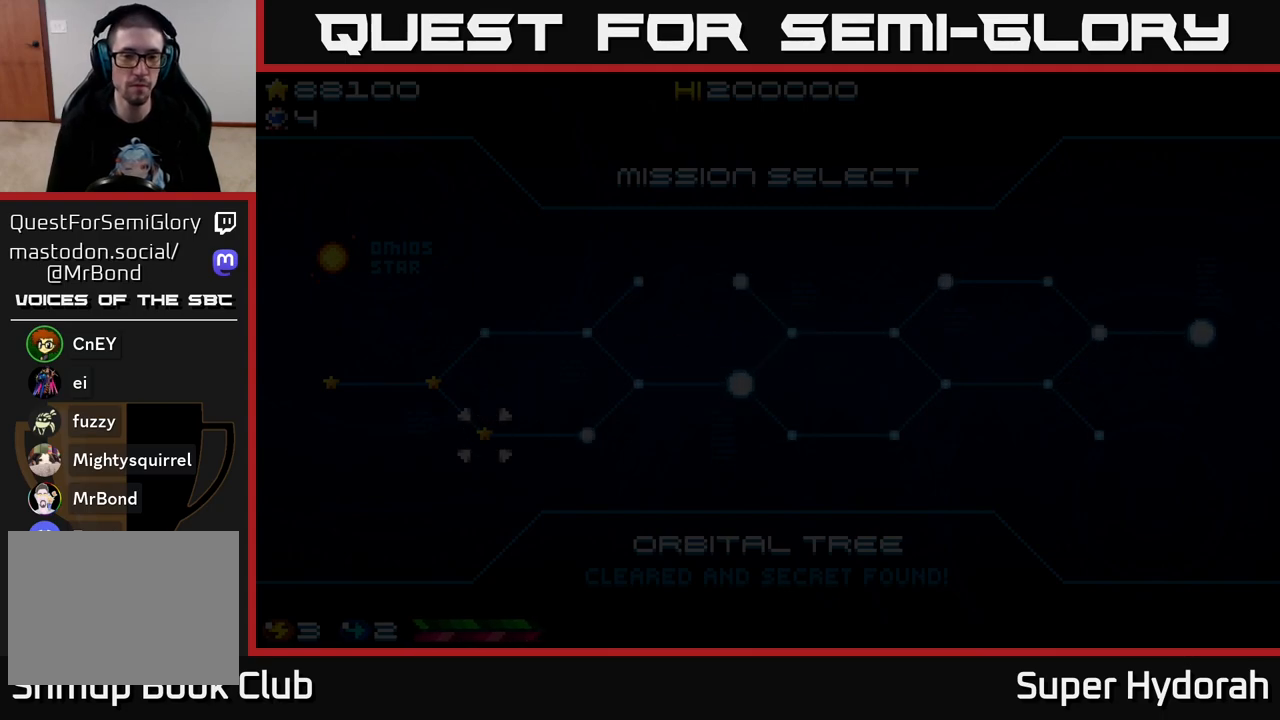
Gameplay with a controller (Xbox layout); each line is a JSON object with the inputs held at the frame after it. "events" lists button and stick changes between this image and that frame as [ms after this image, input, new state], when the widget could be followed in between. Not read: L3 R3 right_stick.
{"buttons": [], "left_stick": "center", "events": [[50, "DPAD_RIGHT", "down"], [200, "DPAD_RIGHT", "up"]]}
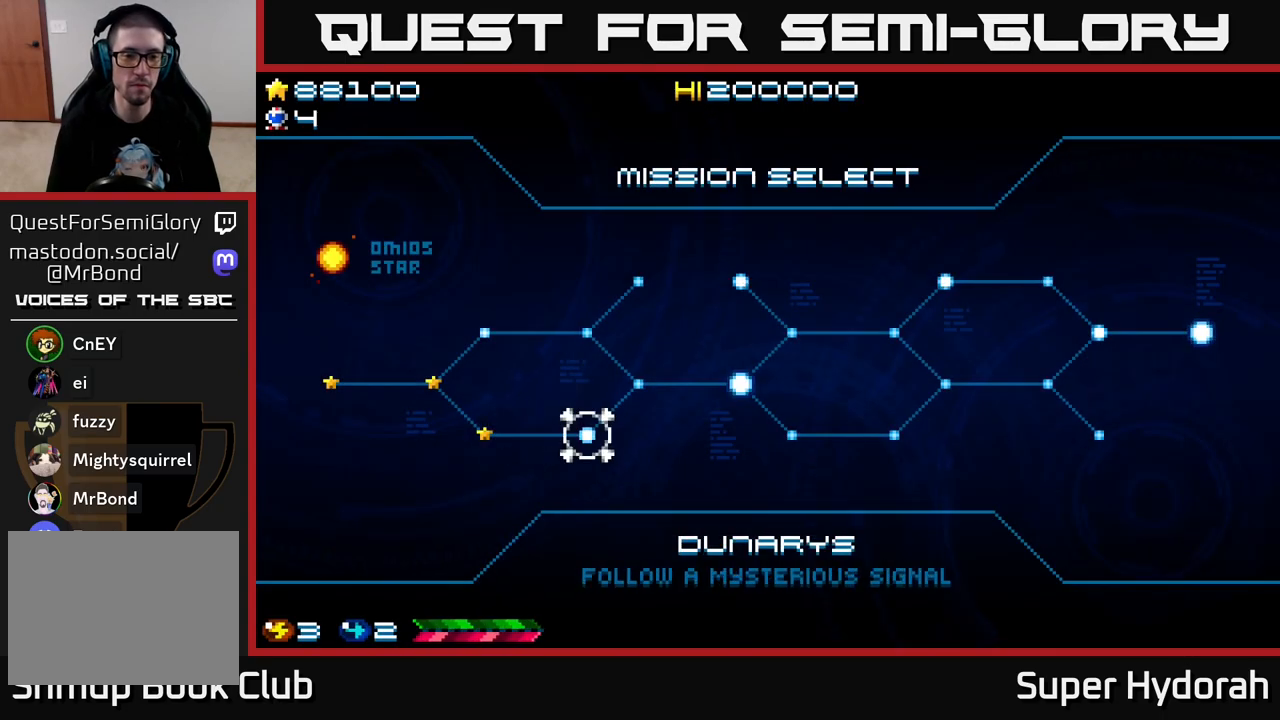
{"buttons": [], "left_stick": "center", "events": [[117, "A", "down"], [317, "A", "up"]]}
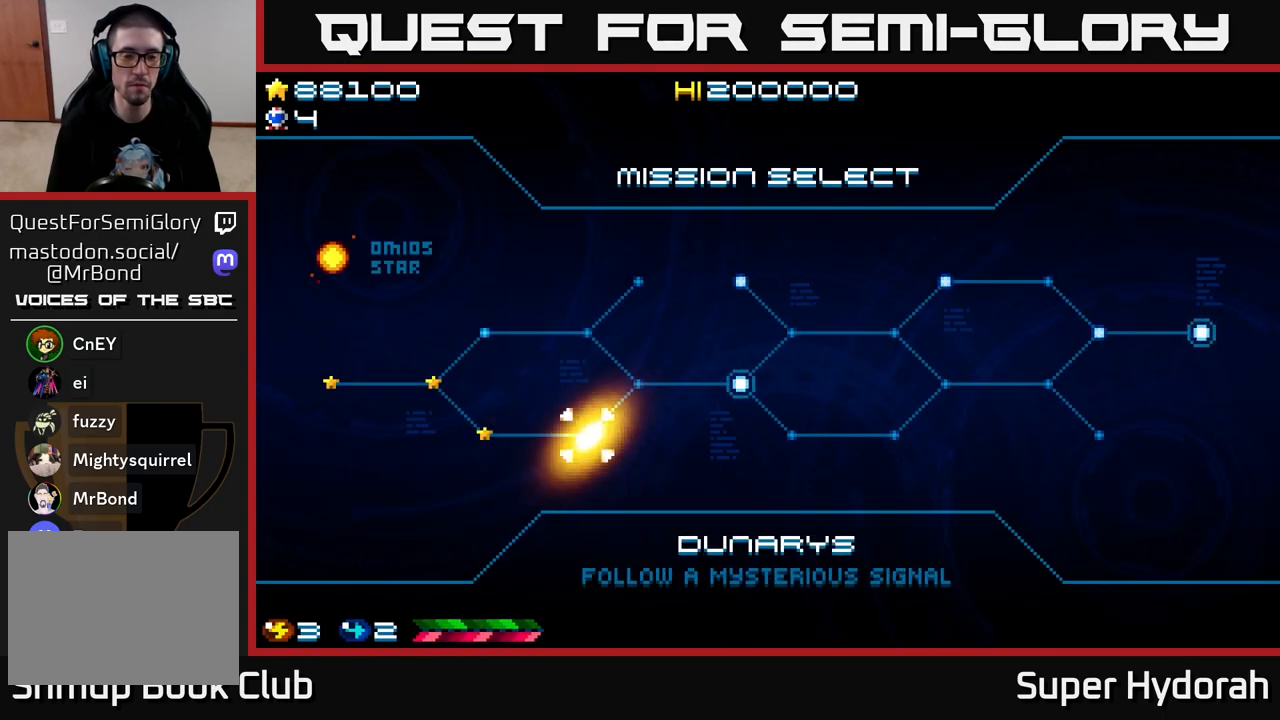
{"buttons": [], "left_stick": "center", "events": [[83, "A", "down"], [200, "A", "up"]]}
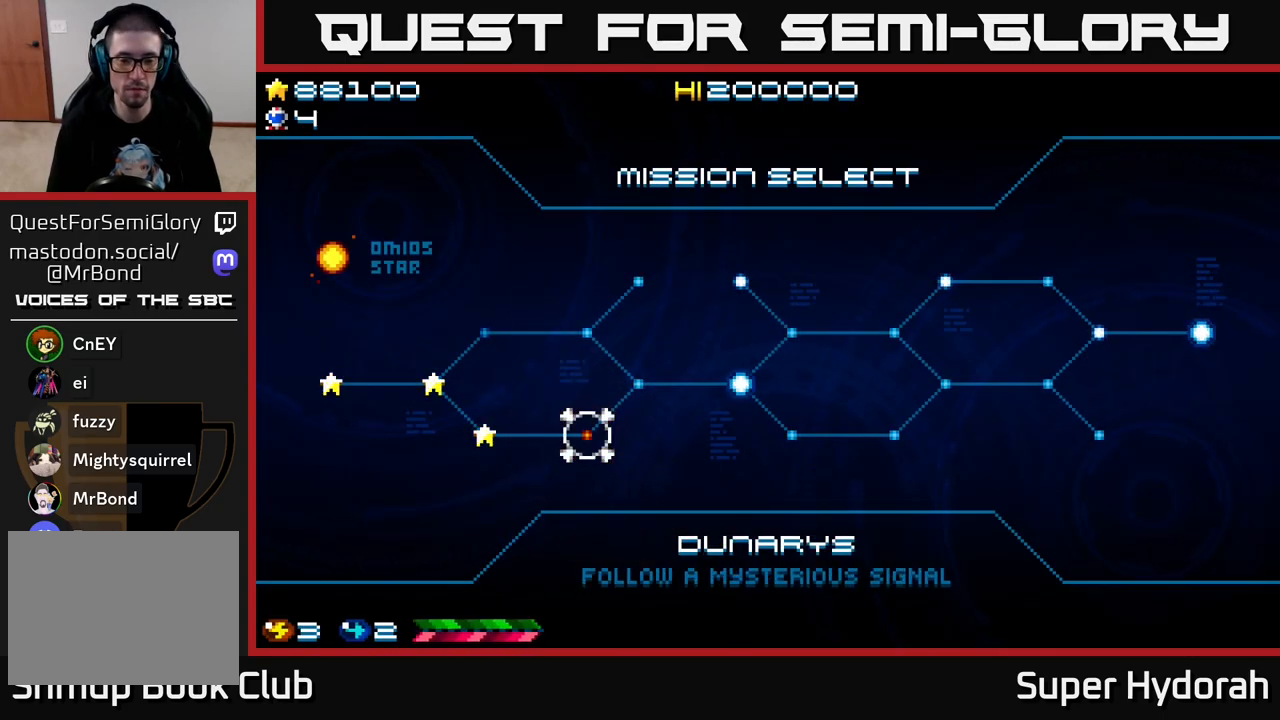
{"buttons": [], "left_stick": "center", "events": []}
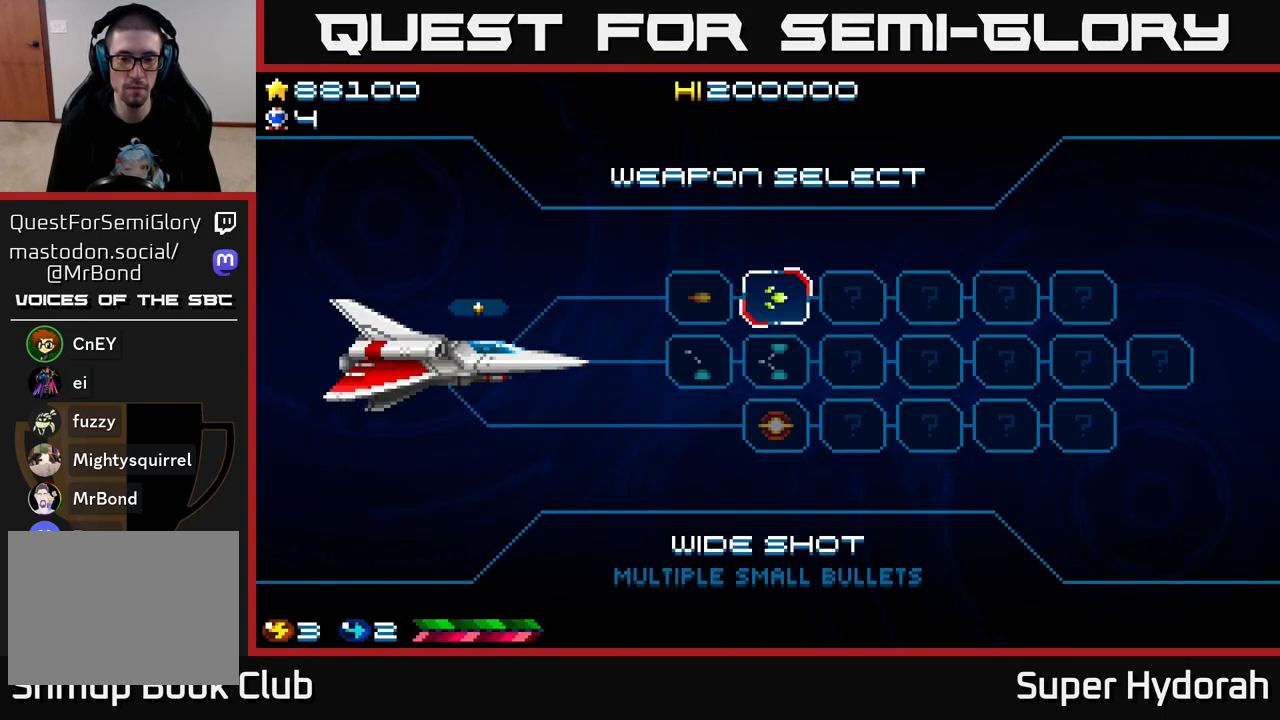
{"buttons": [], "left_stick": "center", "events": []}
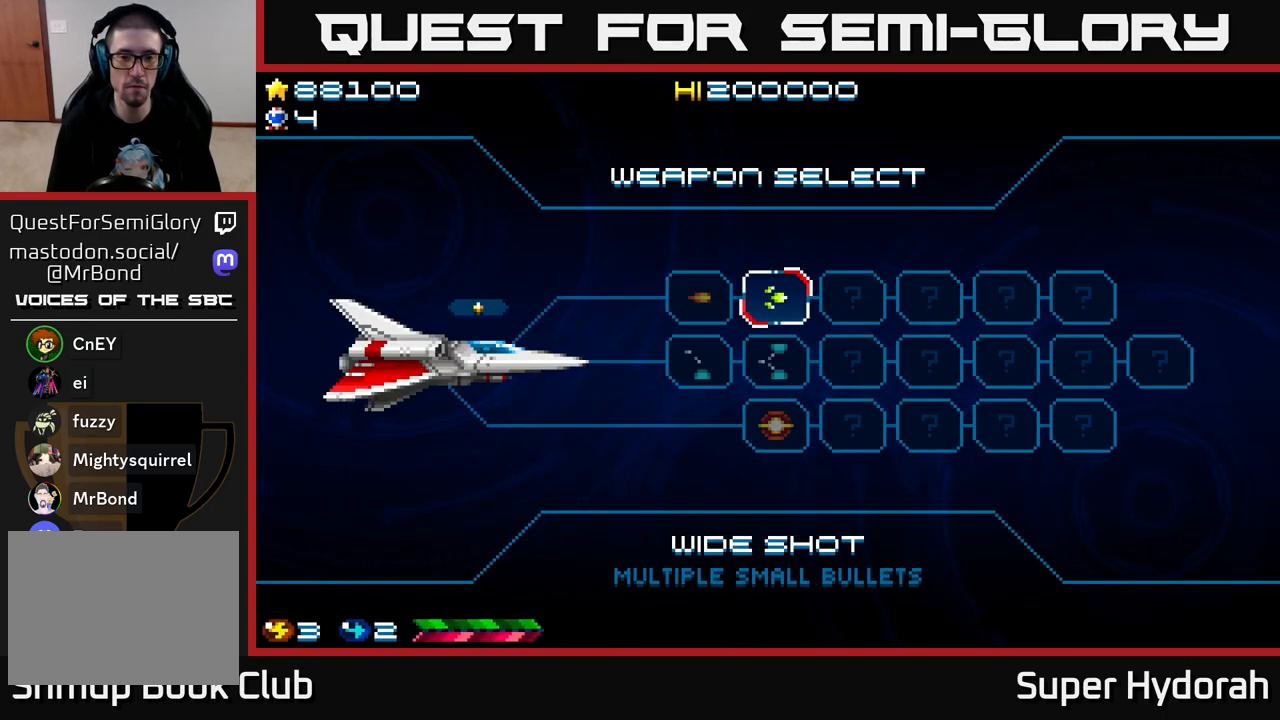
{"buttons": [], "left_stick": "center", "events": [[167, "A", "down"], [367, "A", "up"]]}
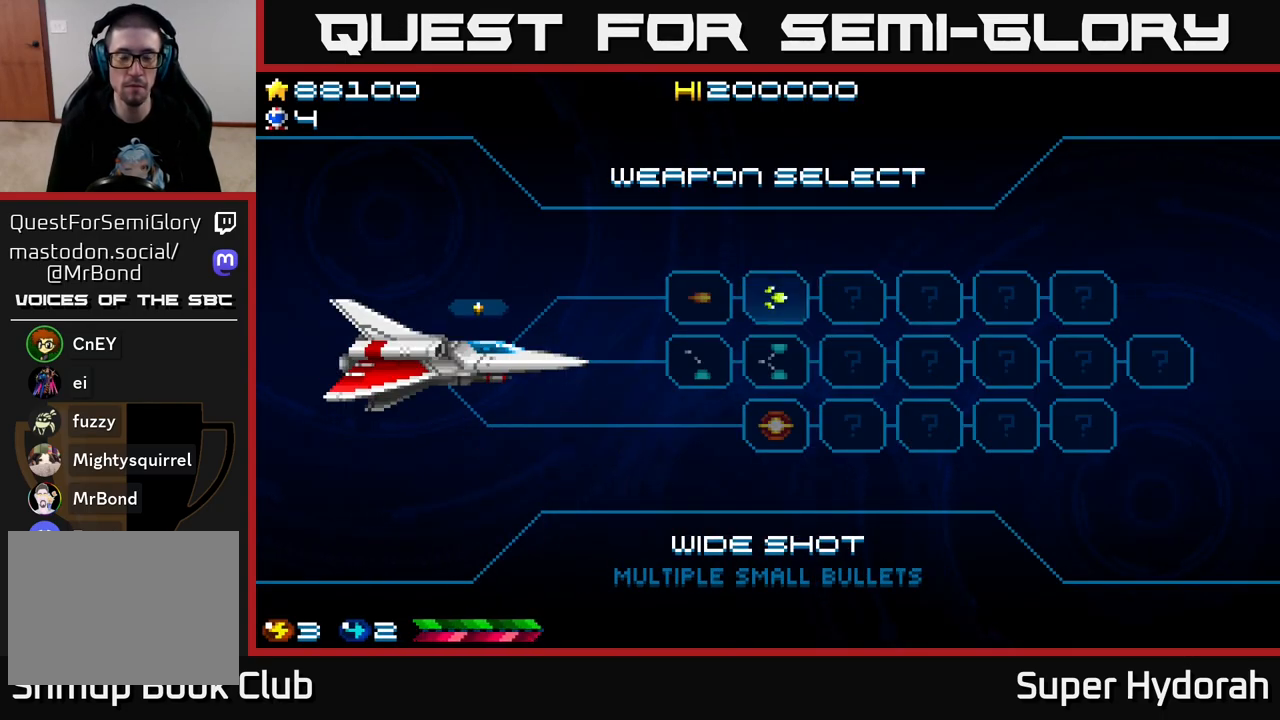
{"buttons": [], "left_stick": "center", "events": []}
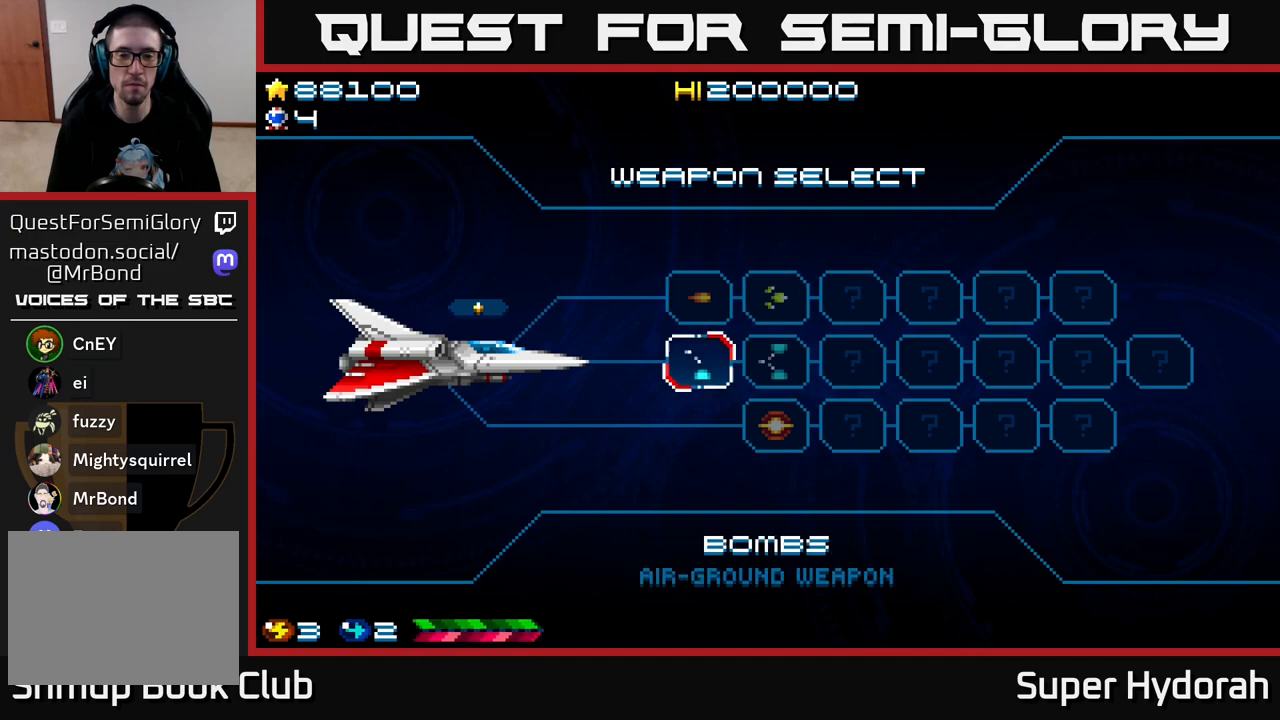
{"buttons": ["A"], "left_stick": "center", "events": [[167, "DPAD_RIGHT", "down"], [283, "DPAD_RIGHT", "up"], [450, "A", "down"]]}
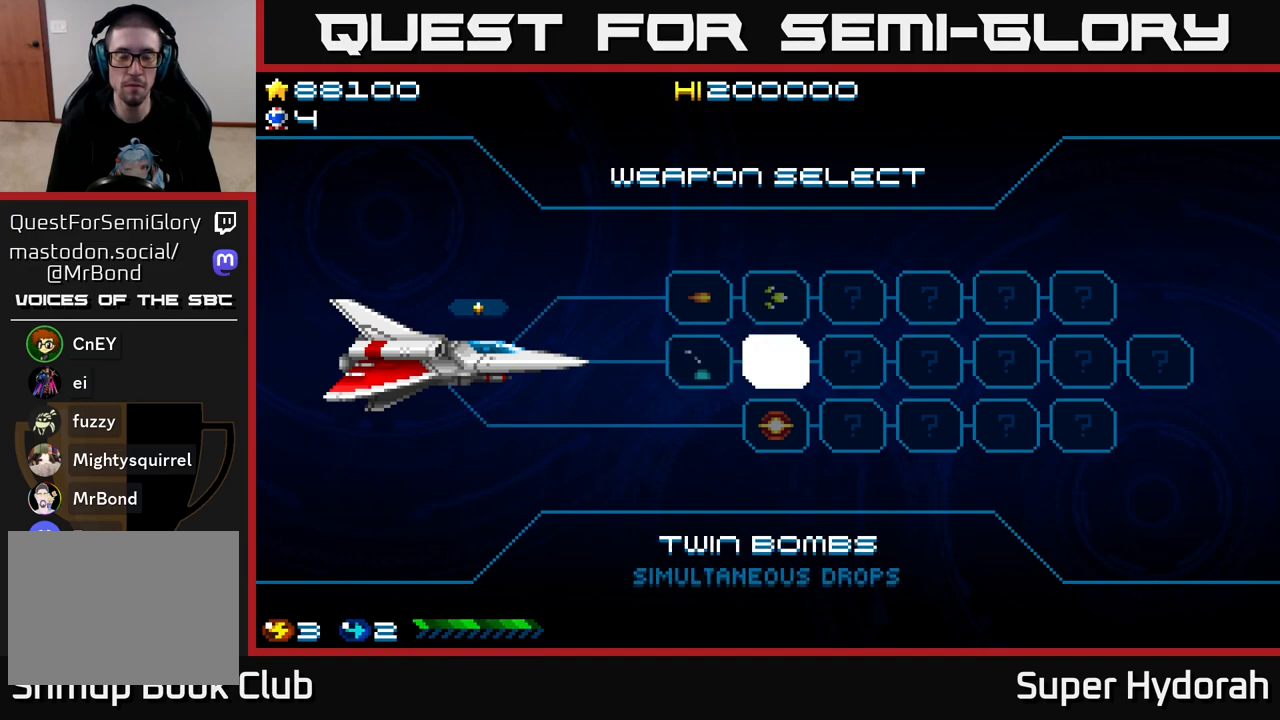
{"buttons": [], "left_stick": "center", "events": [[150, "A", "up"]]}
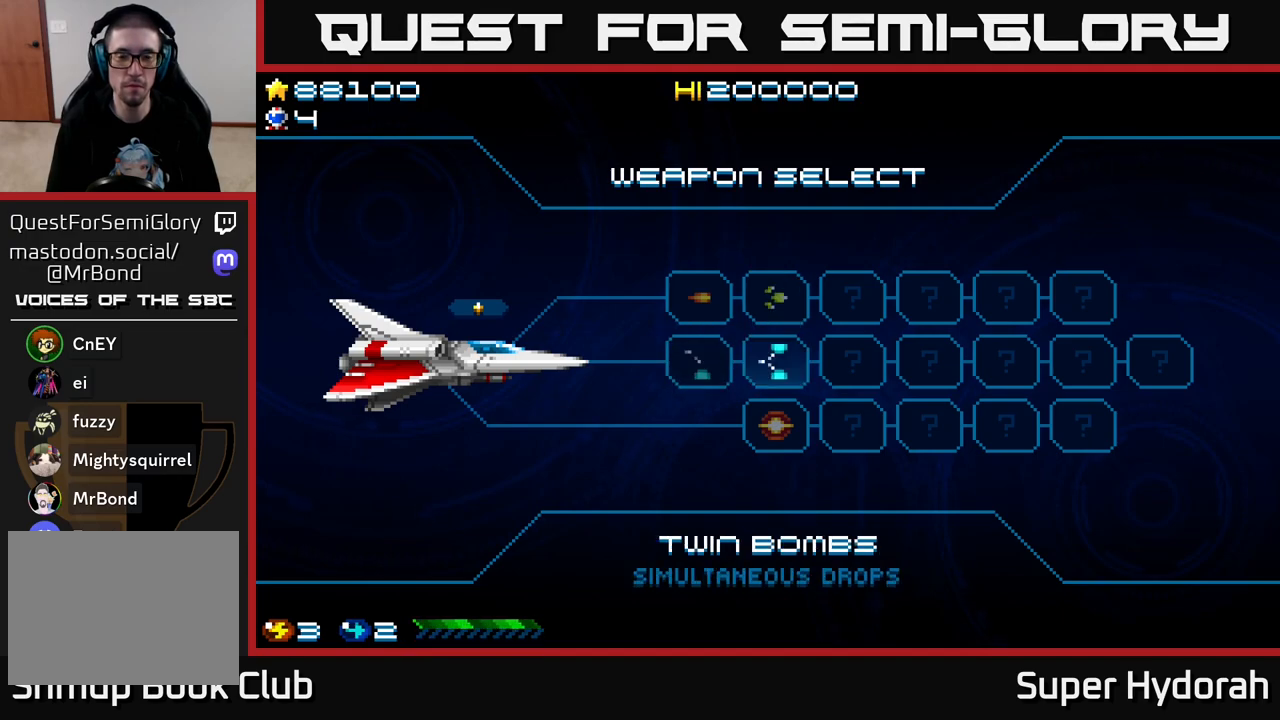
{"buttons": ["A"], "left_stick": "center", "events": [[483, "A", "down"]]}
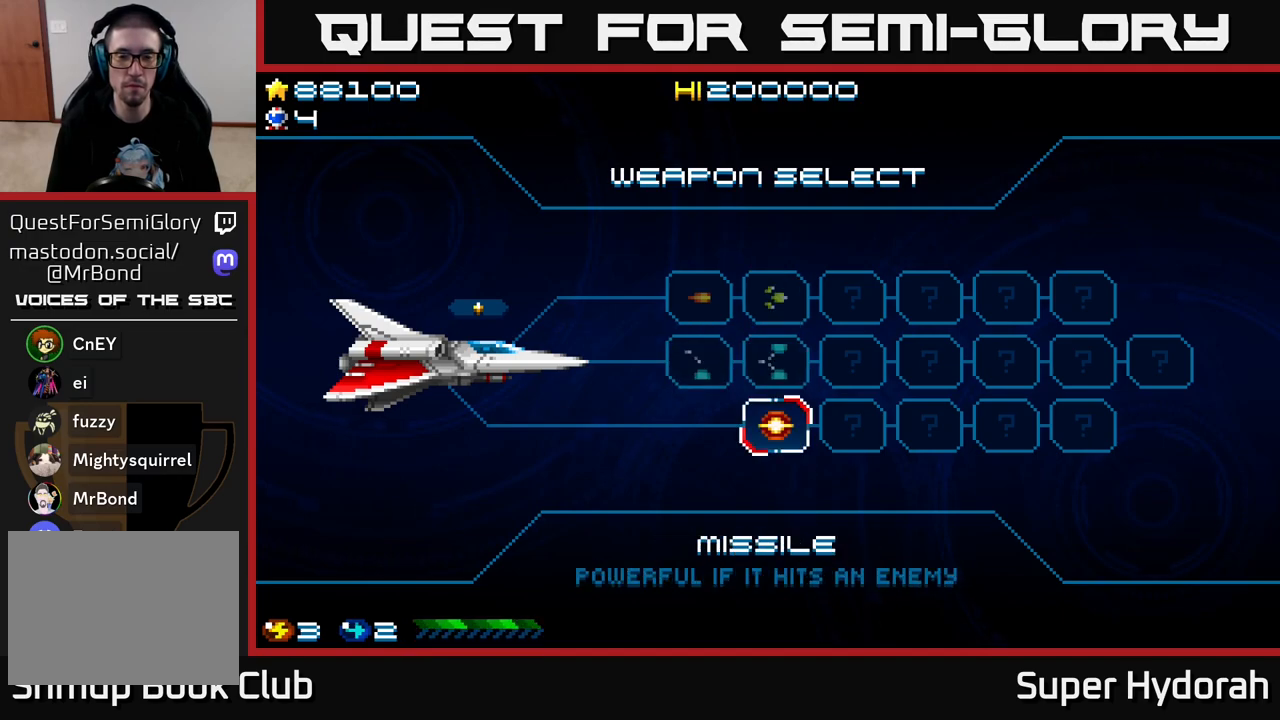
{"buttons": [], "left_stick": "center", "events": [[217, "A", "up"], [300, "A", "down"], [433, "A", "up"]]}
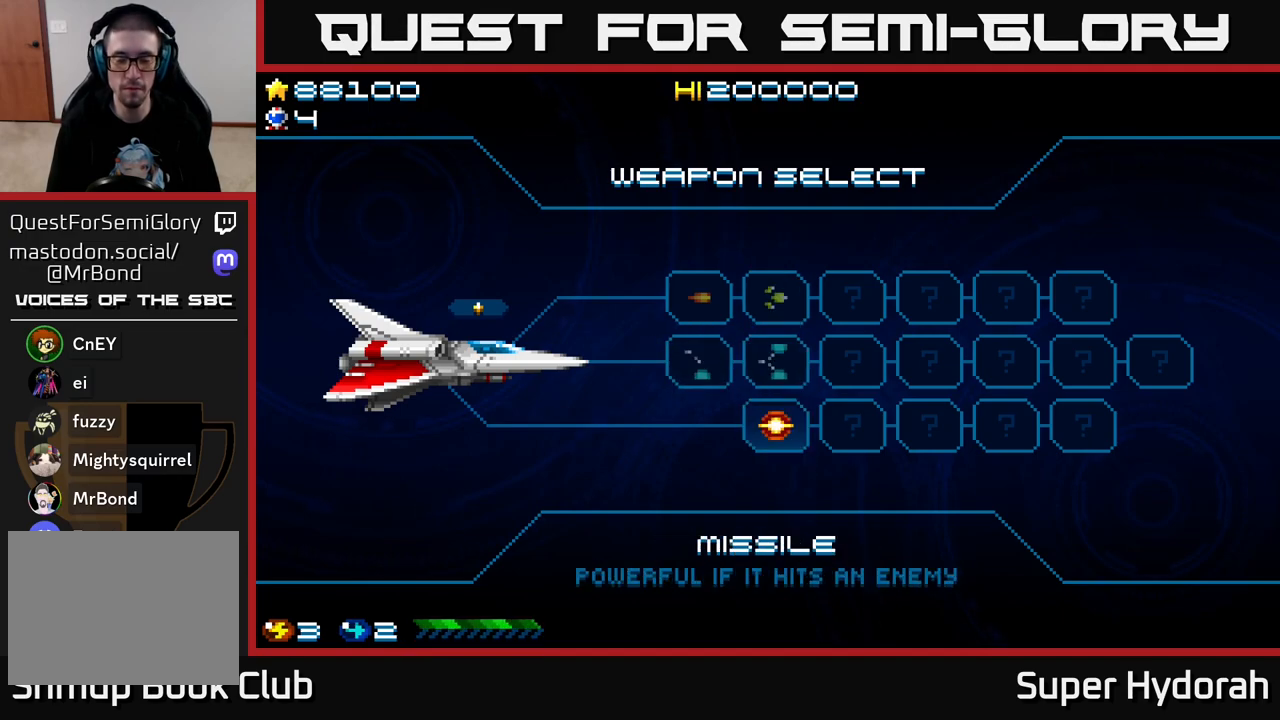
{"buttons": [], "left_stick": "center", "events": []}
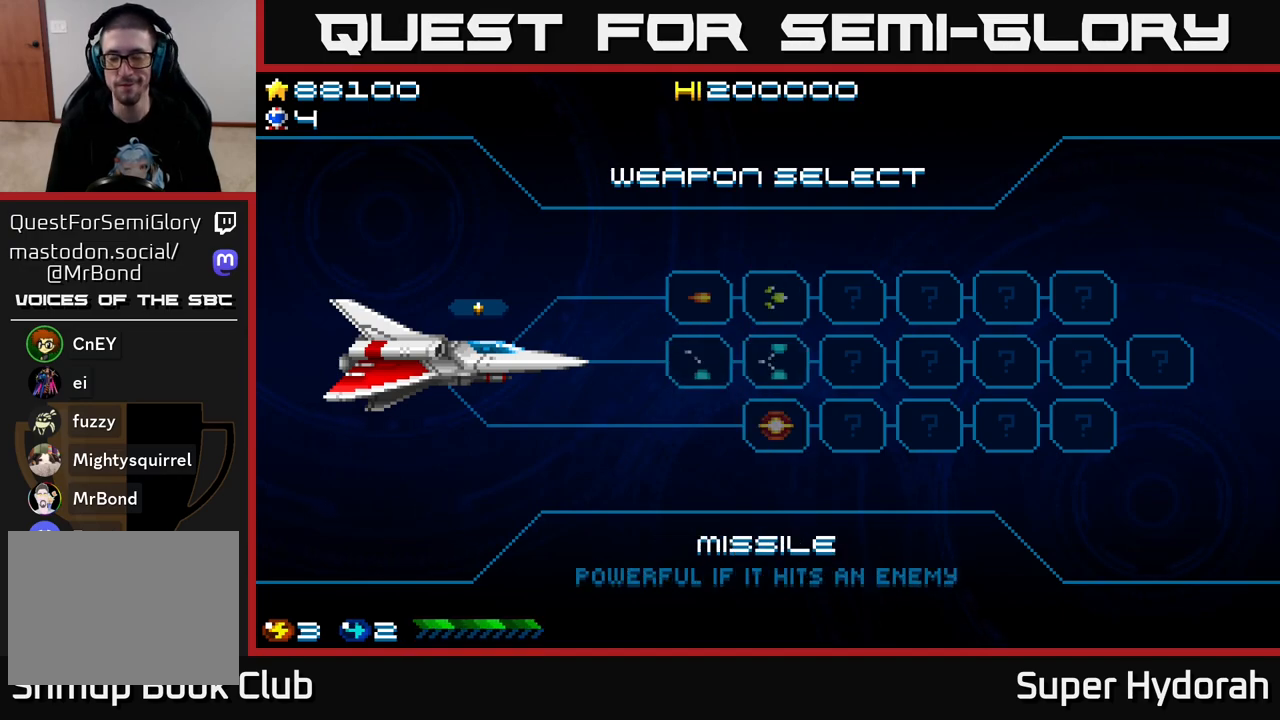
{"buttons": [], "left_stick": "center", "events": []}
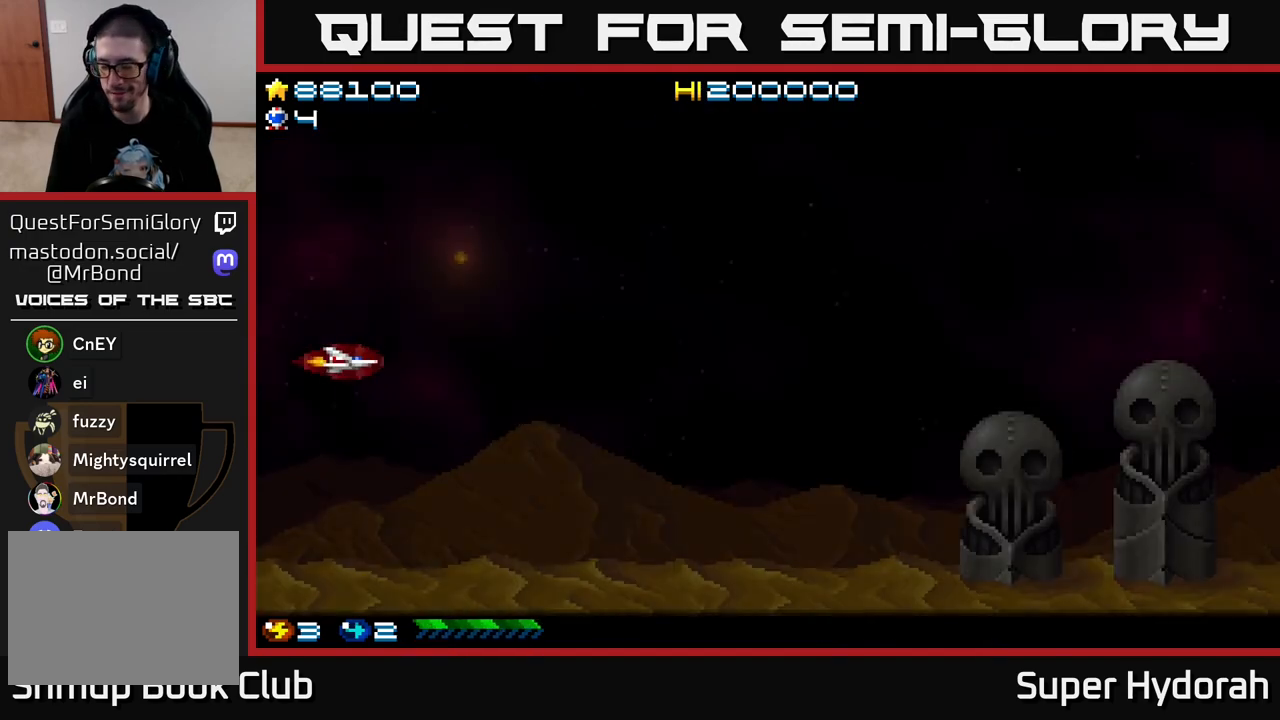
{"buttons": [], "left_stick": "center", "events": []}
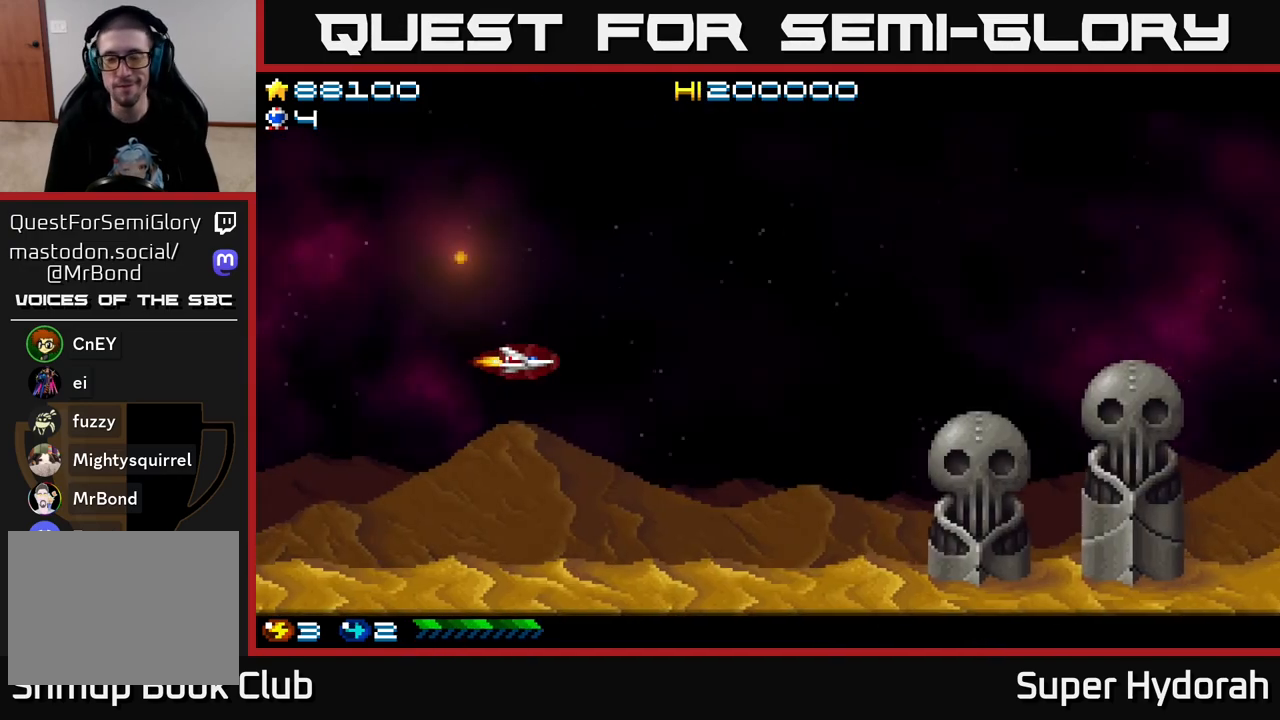
{"buttons": ["A", "DPAD_RIGHT"], "left_stick": "center", "events": [[383, "DPAD_RIGHT", "down"], [417, "A", "down"]]}
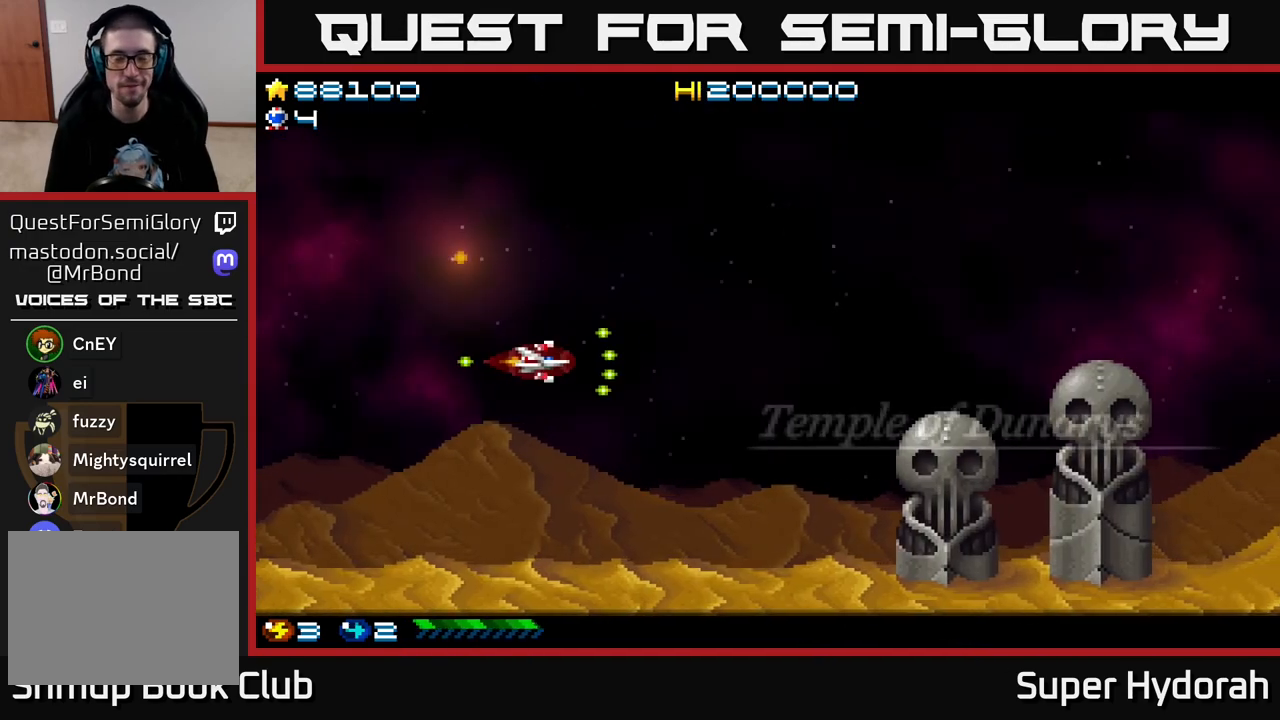
{"buttons": ["A", "DPAD_UP", "DPAD_RIGHT"], "left_stick": "center", "events": [[467, "DPAD_UP", "down"]]}
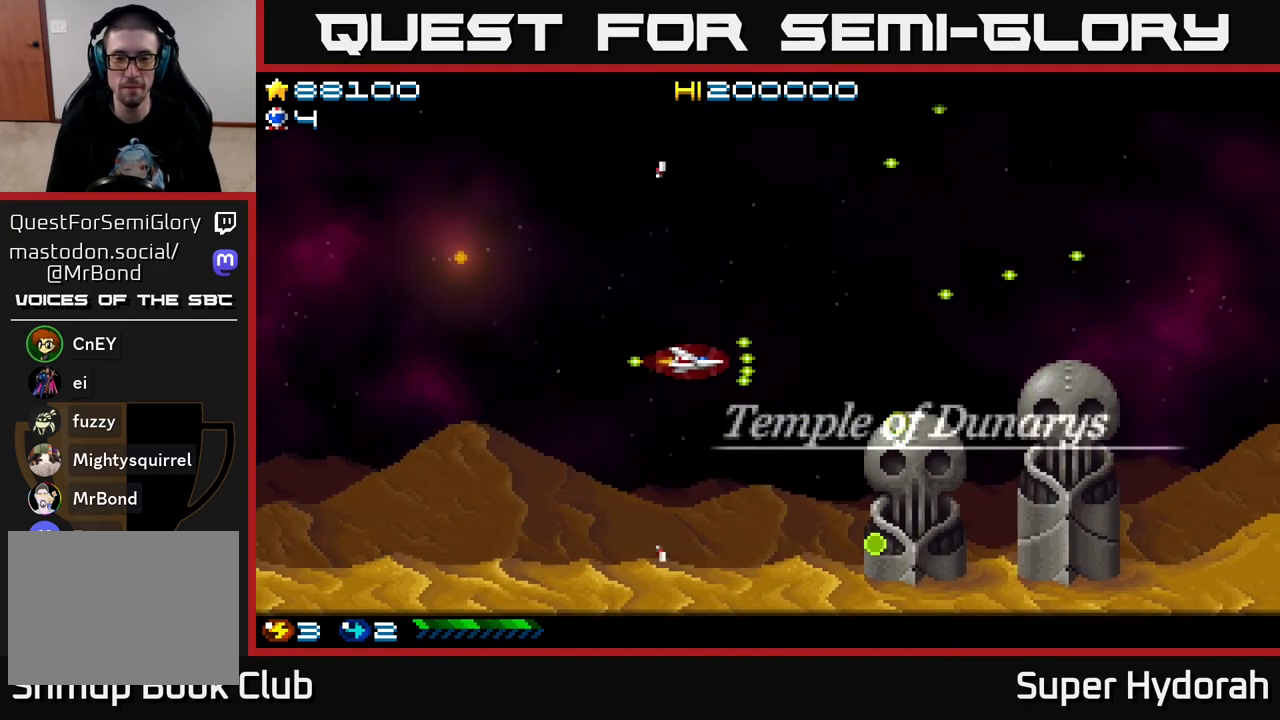
{"buttons": ["A", "DPAD_UP", "DPAD_RIGHT"], "left_stick": "center", "events": []}
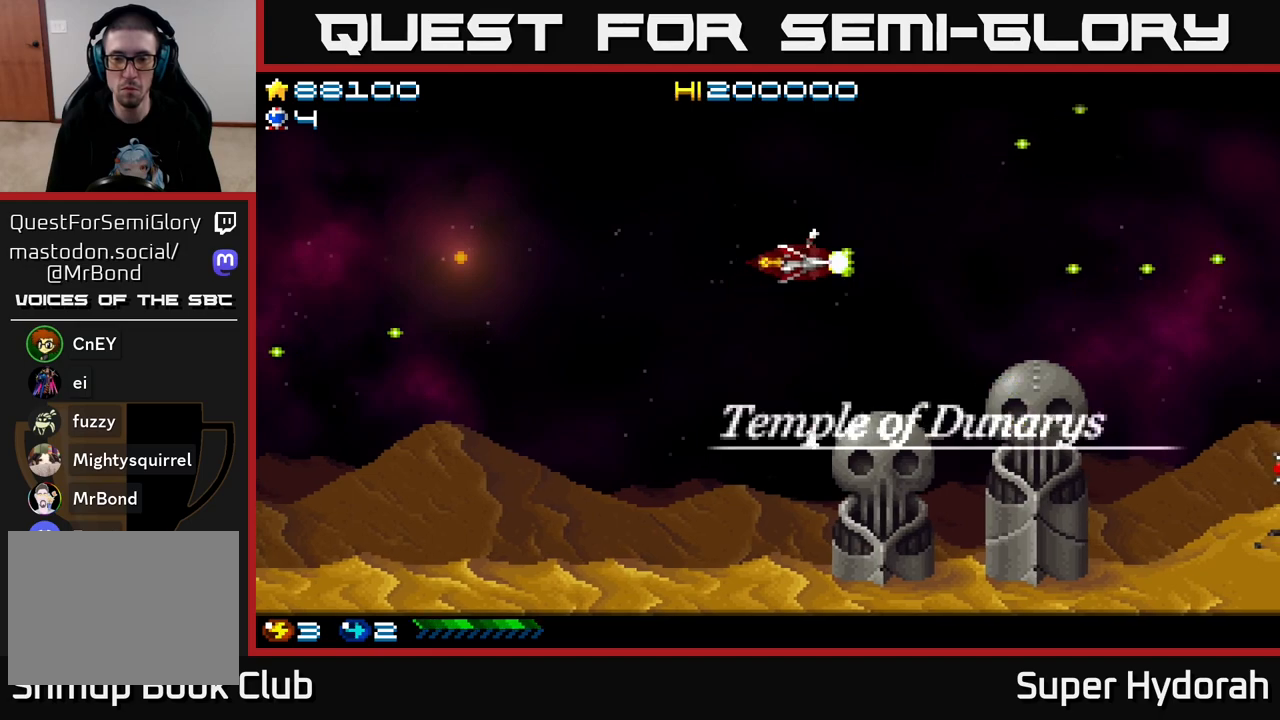
{"buttons": ["A", "DPAD_RIGHT"], "left_stick": "center", "events": [[17, "DPAD_UP", "up"]]}
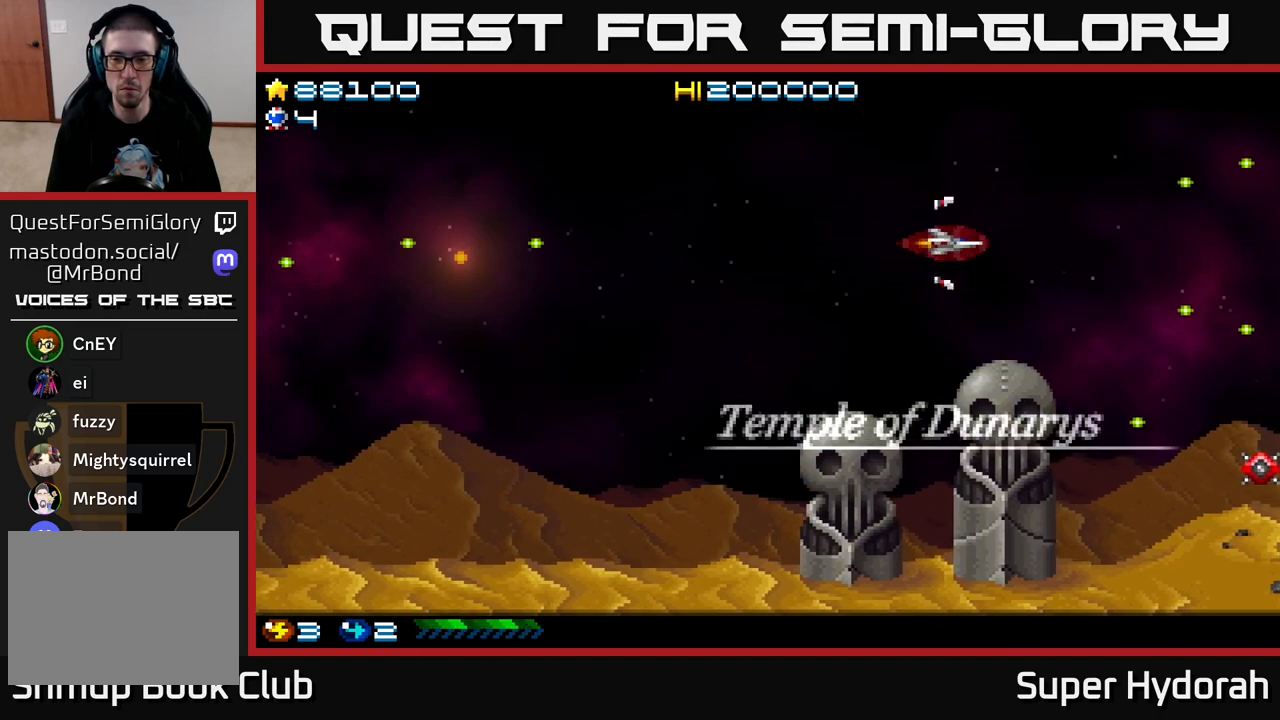
{"buttons": ["A"], "left_stick": "center", "events": [[100, "DPAD_DOWN", "down"], [283, "DPAD_DOWN", "up"], [433, "DPAD_RIGHT", "up"]]}
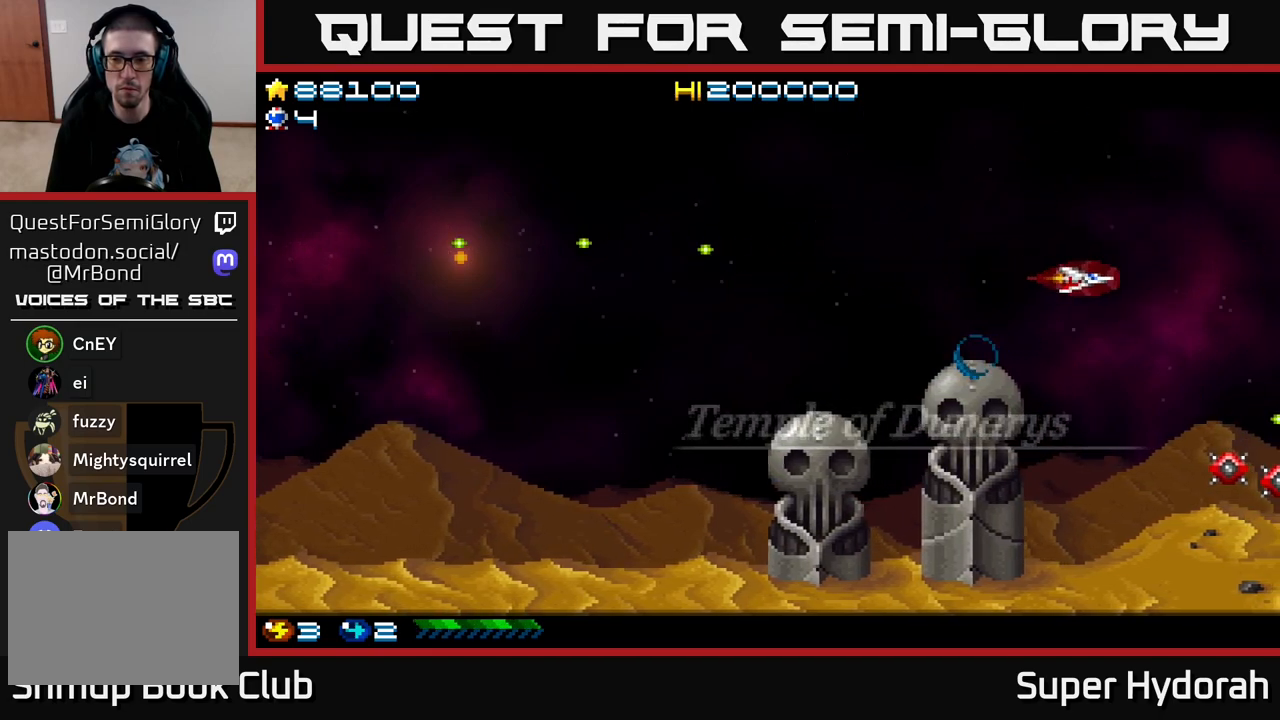
{"buttons": ["A", "DPAD_LEFT"], "left_stick": "center", "events": [[167, "DPAD_LEFT", "down"], [317, "DPAD_LEFT", "up"], [417, "DPAD_LEFT", "down"]]}
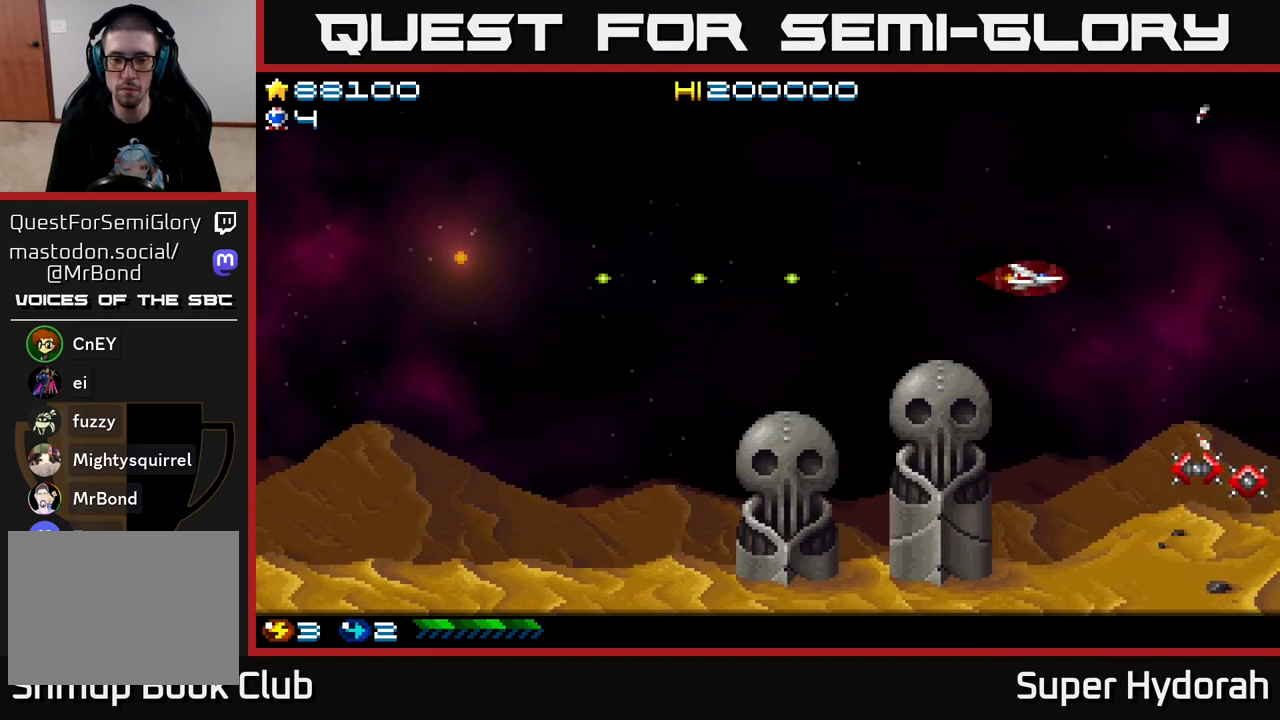
{"buttons": ["A"], "left_stick": "center", "events": [[200, "DPAD_LEFT", "up"]]}
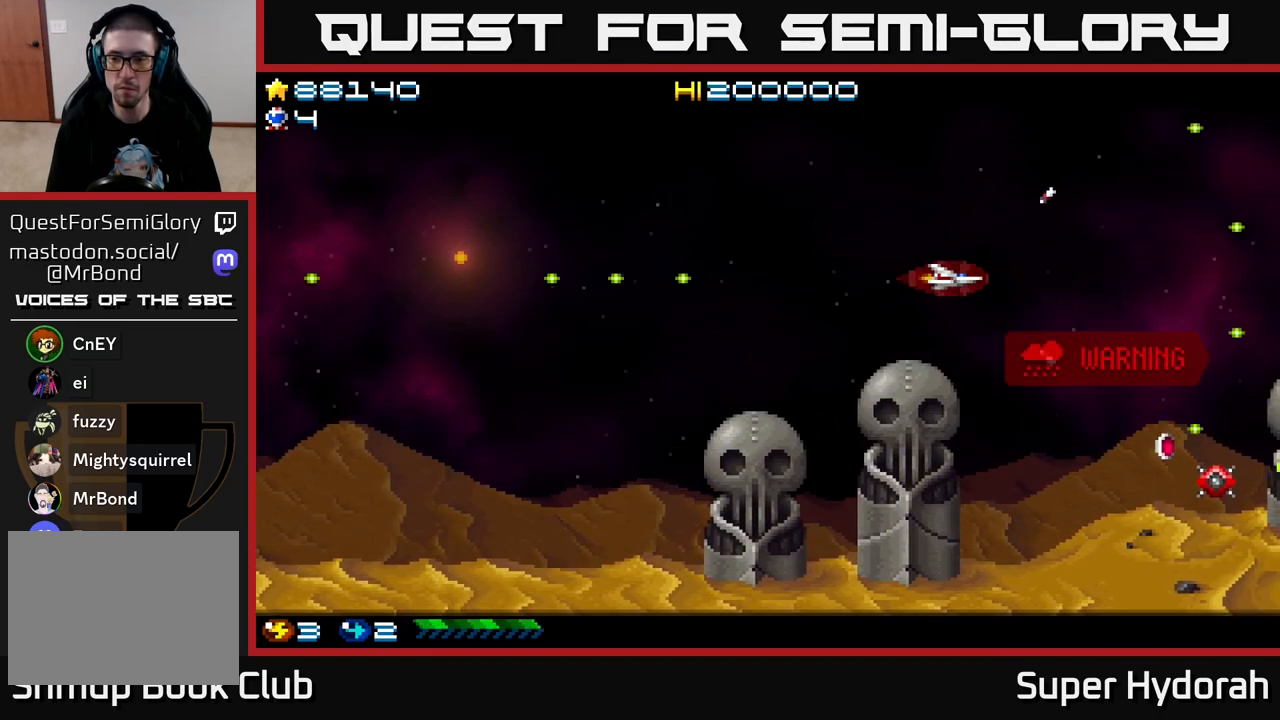
{"buttons": ["A", "DPAD_DOWN", "DPAD_RIGHT"], "left_stick": "center", "events": [[250, "DPAD_DOWN", "down"], [267, "DPAD_RIGHT", "down"]]}
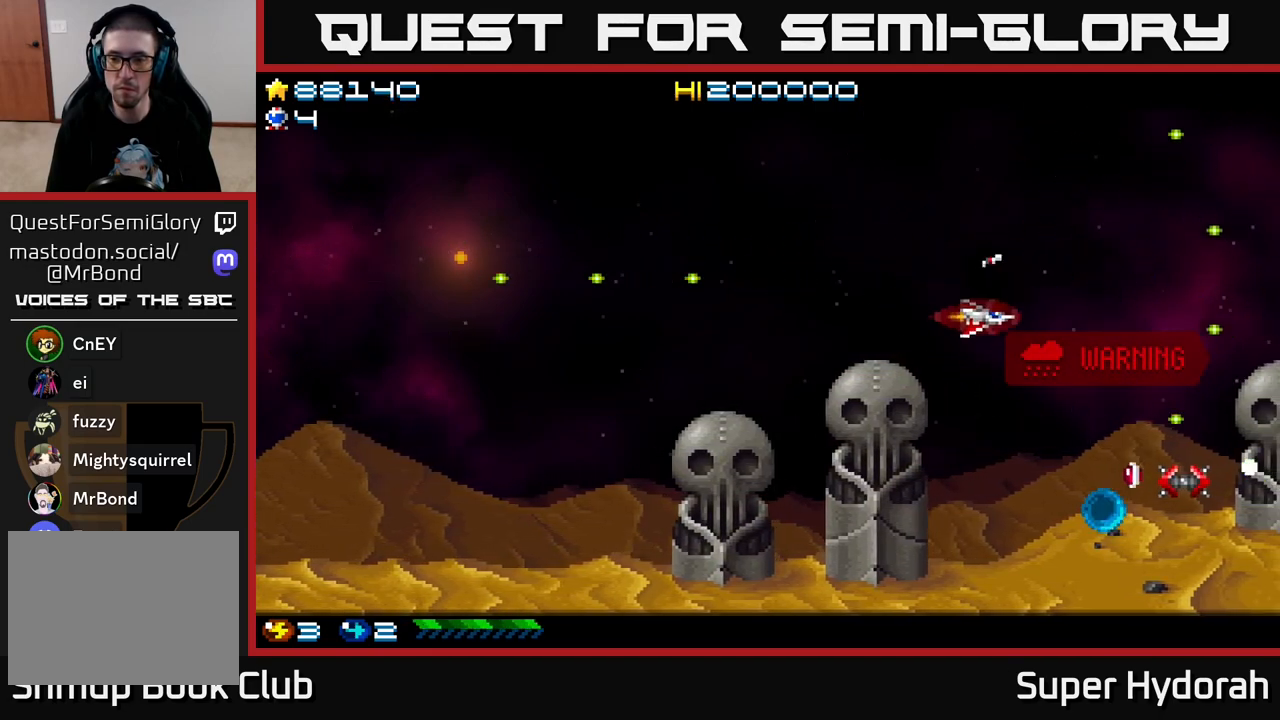
{"buttons": ["A", "DPAD_RIGHT"], "left_stick": "center", "events": [[167, "DPAD_RIGHT", "up"], [267, "DPAD_DOWN", "up"], [500, "DPAD_RIGHT", "down"]]}
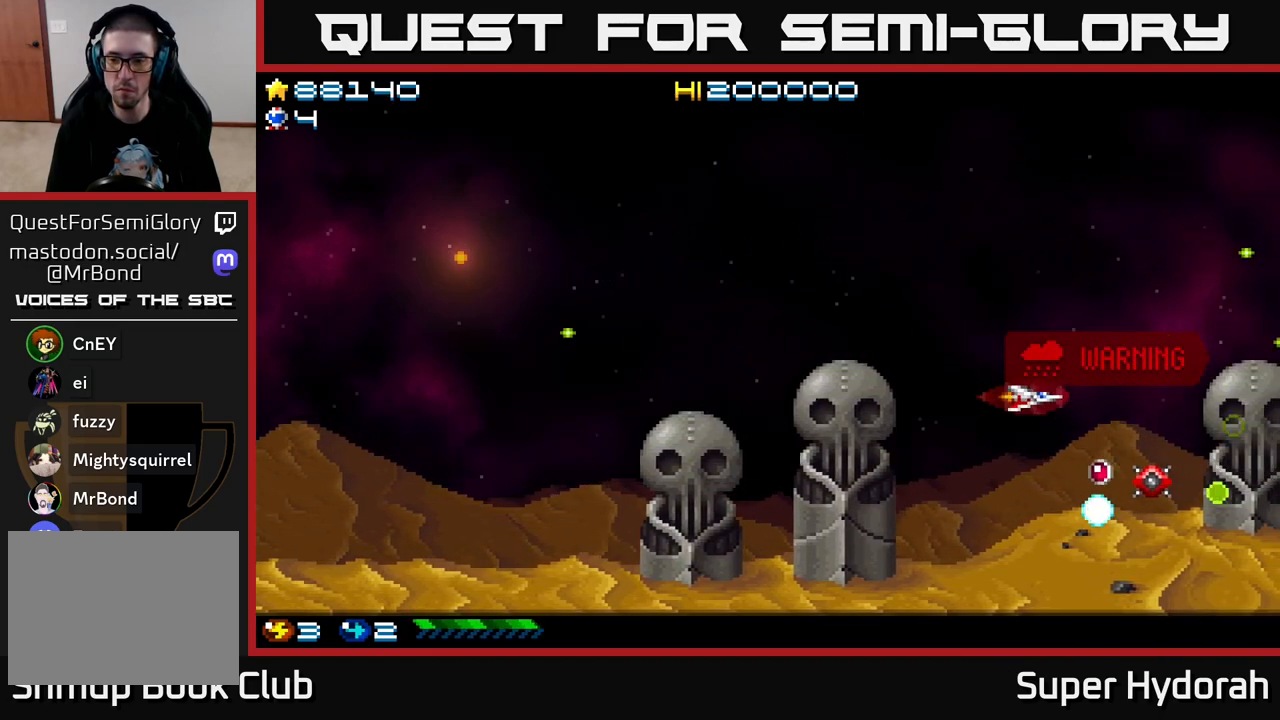
{"buttons": ["A", "DPAD_LEFT"], "left_stick": "center", "events": [[33, "DPAD_DOWN", "down"], [250, "DPAD_DOWN", "up"], [250, "DPAD_RIGHT", "up"], [317, "DPAD_LEFT", "down"]]}
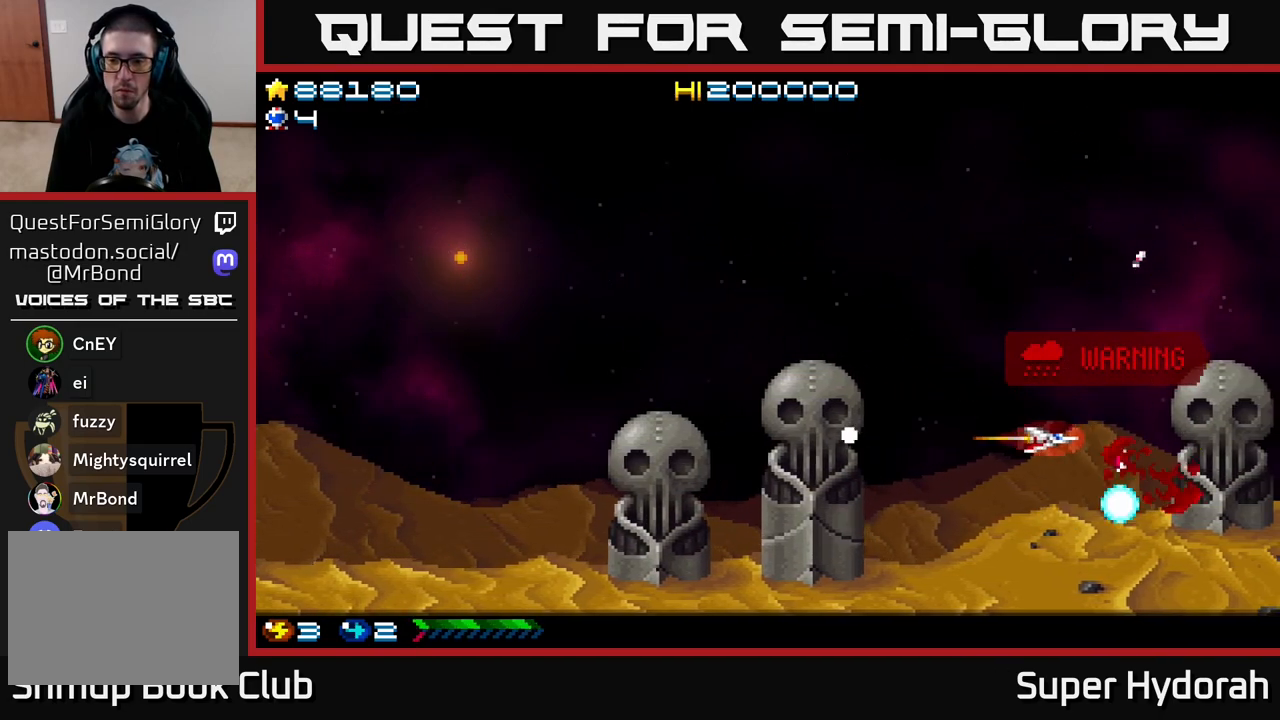
{"buttons": ["A", "DPAD_DOWN", "DPAD_RIGHT"], "left_stick": "center", "events": [[100, "DPAD_LEFT", "up"], [367, "DPAD_DOWN", "down"], [367, "DPAD_RIGHT", "down"]]}
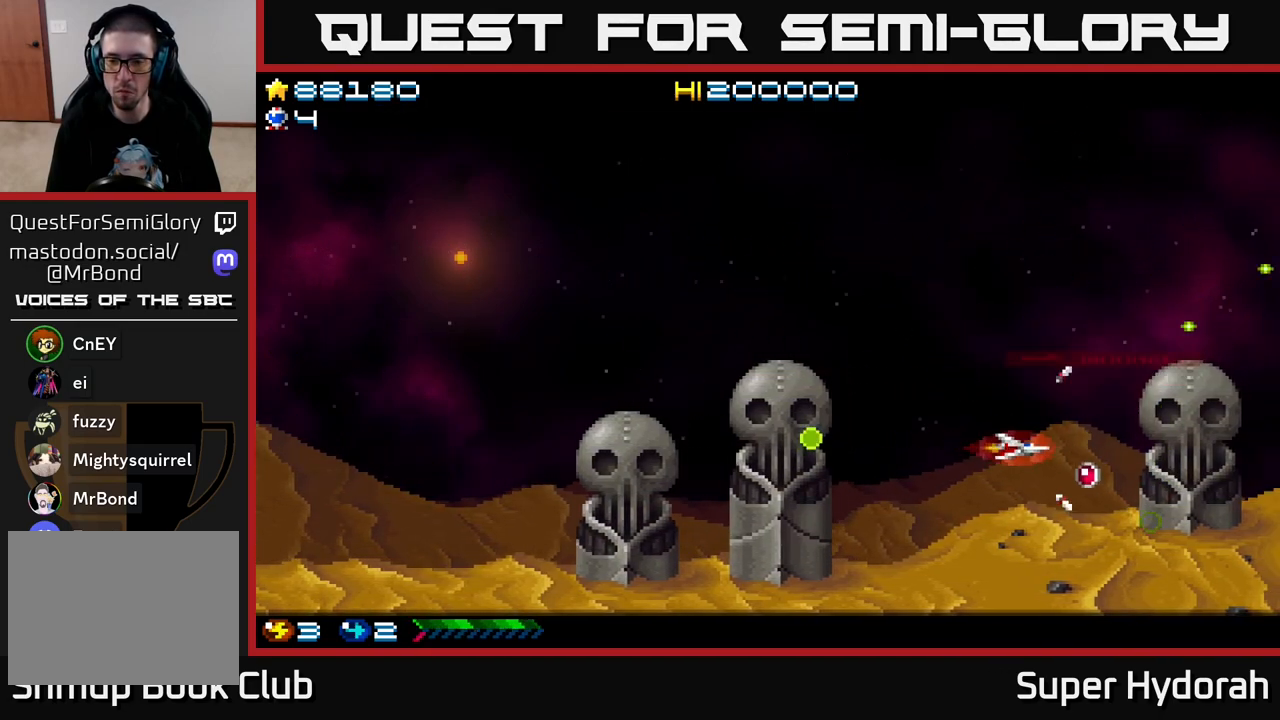
{"buttons": ["A", "DPAD_UP", "DPAD_LEFT"], "left_stick": "center", "events": [[100, "DPAD_DOWN", "up"], [117, "DPAD_RIGHT", "up"], [133, "DPAD_UP", "down"], [150, "DPAD_LEFT", "down"]]}
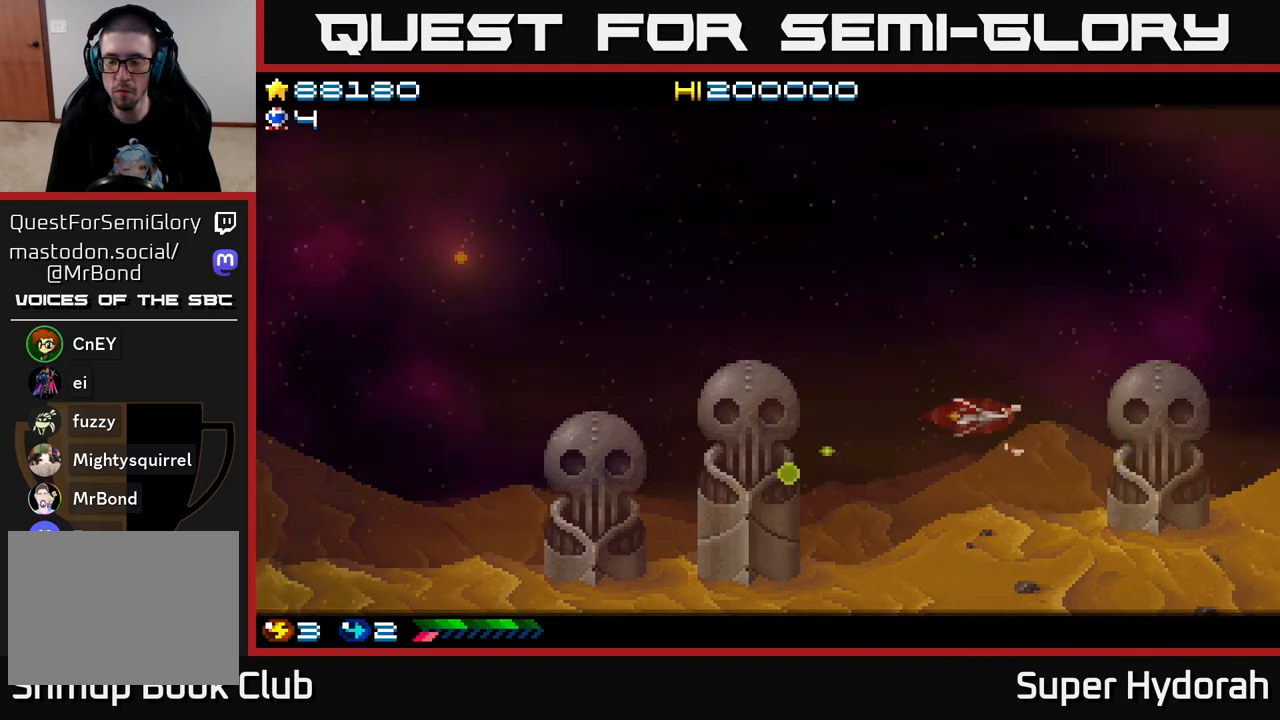
{"buttons": ["A", "DPAD_UP", "DPAD_RIGHT"], "left_stick": "center", "events": [[33, "DPAD_LEFT", "up"], [283, "DPAD_RIGHT", "down"]]}
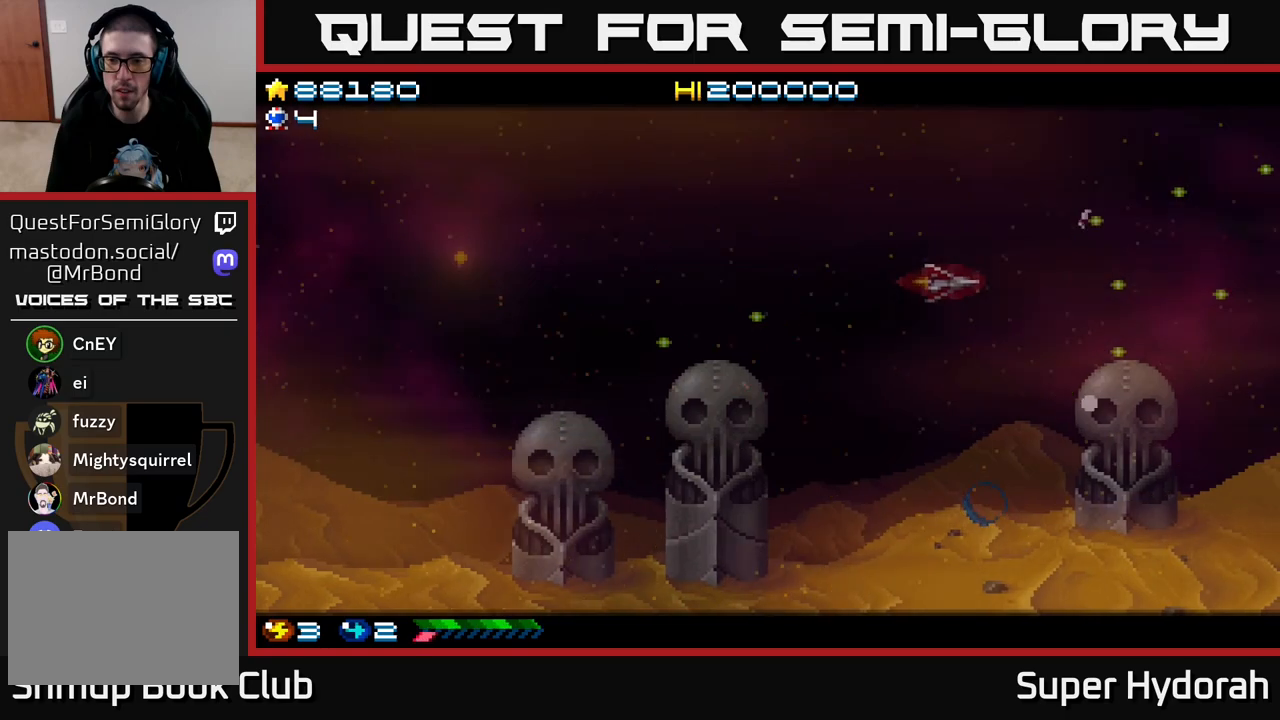
{"buttons": ["A"], "left_stick": "center", "events": [[117, "DPAD_UP", "up"], [300, "DPAD_RIGHT", "up"]]}
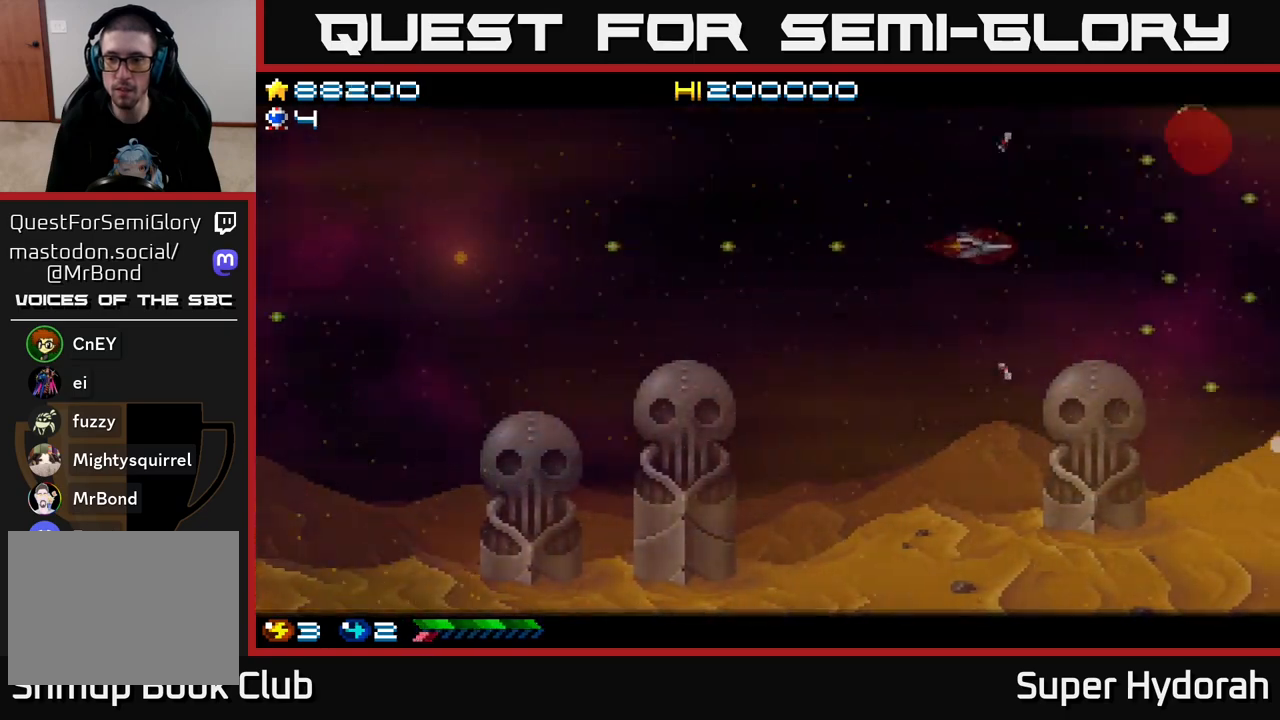
{"buttons": ["A"], "left_stick": "center", "events": [[33, "DPAD_RIGHT", "down"], [183, "DPAD_RIGHT", "up"], [283, "DPAD_RIGHT", "down"], [433, "DPAD_RIGHT", "up"]]}
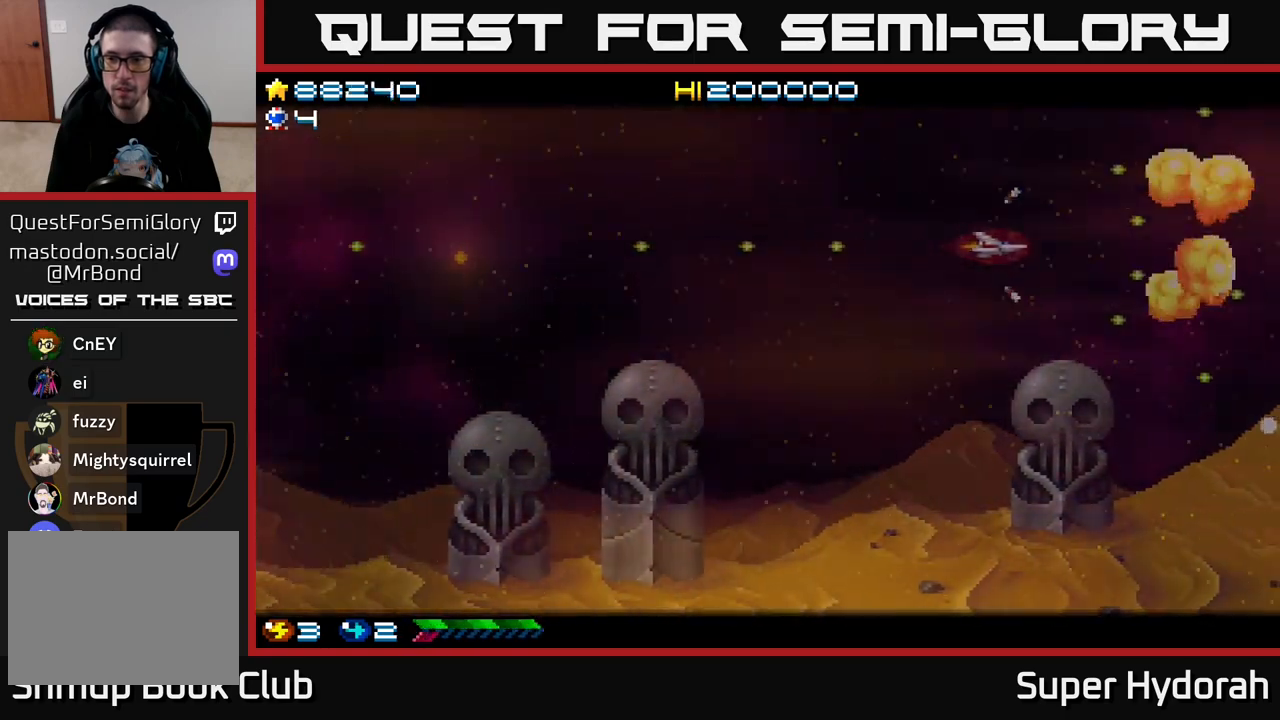
{"buttons": ["A", "DPAD_RIGHT"], "left_stick": "center", "events": [[200, "DPAD_RIGHT", "down"]]}